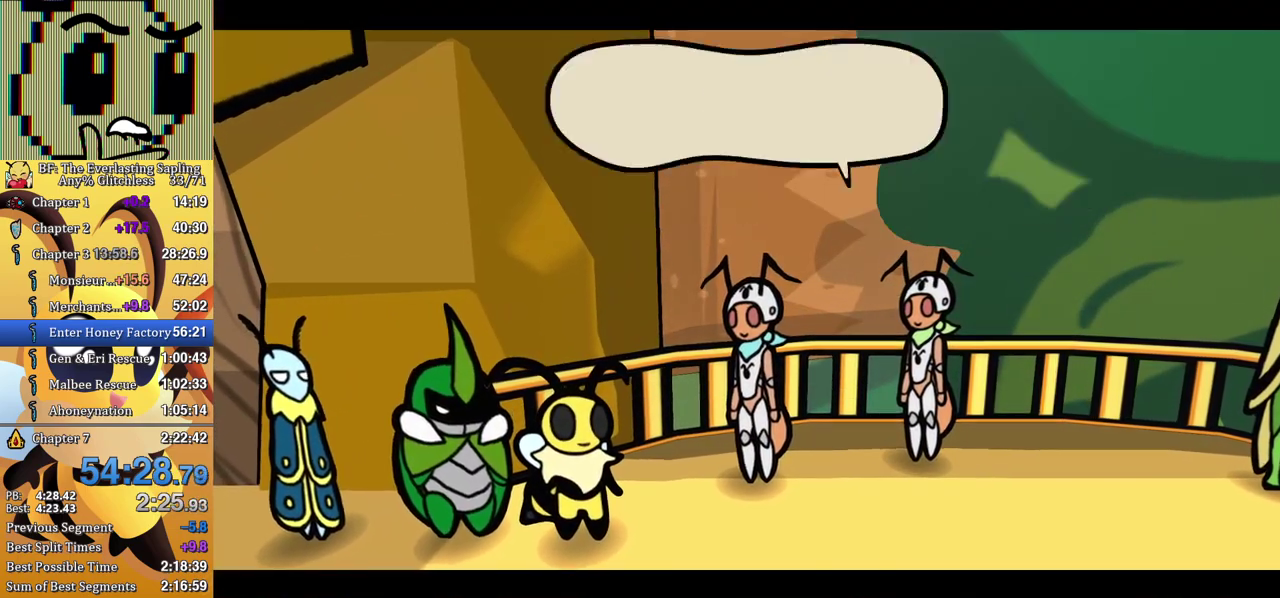
Gameplay with a controller (Xbox layout); each line is a JSON object with the inputs held at the frame after it. "events" lists button and stick changes between this image and that frame as [ms after this image, input, new state], when the widget could be followed in between. Not read: L1 L2 L3 R1 R2 R3.
{"buttons": ["B"], "left_stick": "center", "events": []}
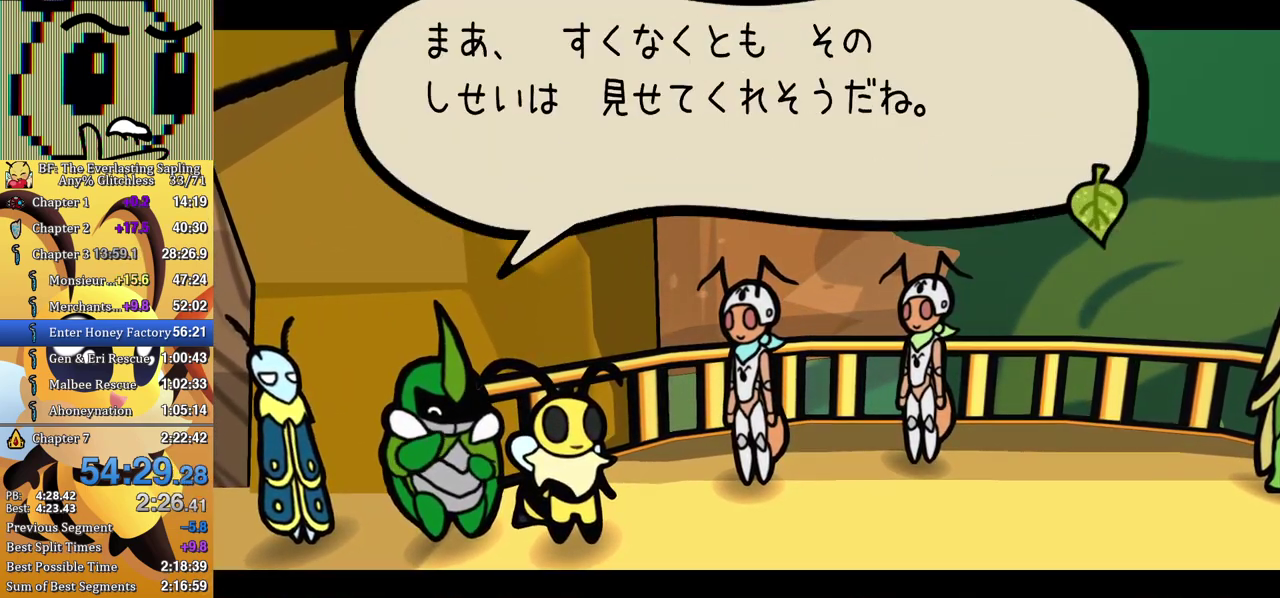
{"buttons": ["B"], "left_stick": "center", "events": []}
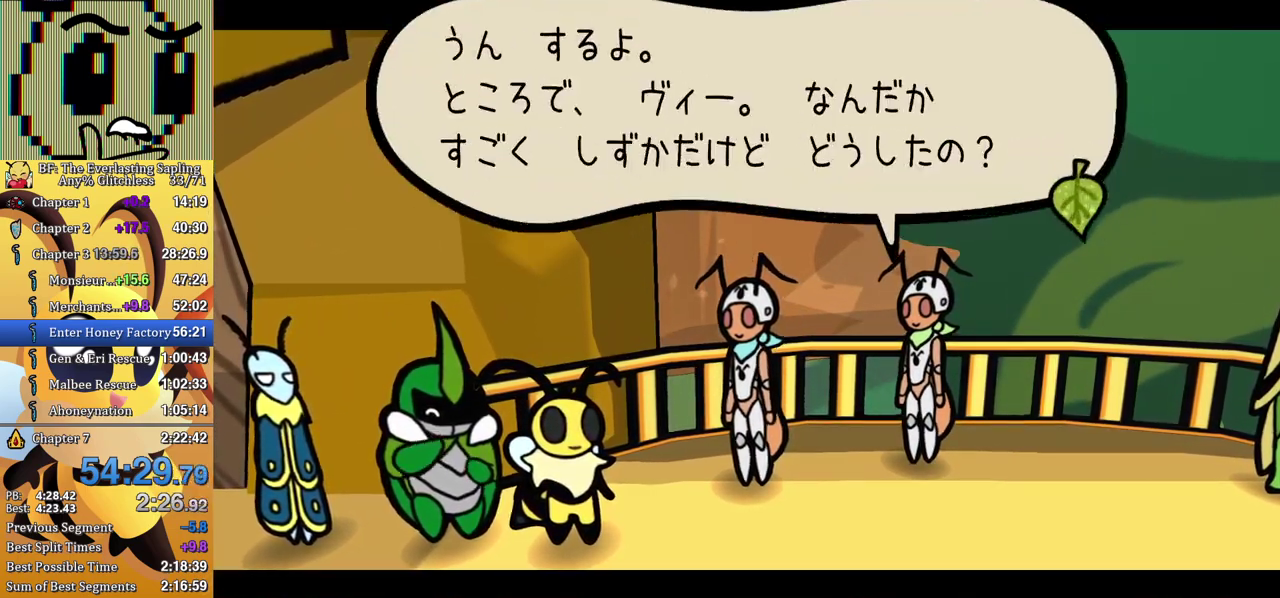
{"buttons": ["B"], "left_stick": "center", "events": []}
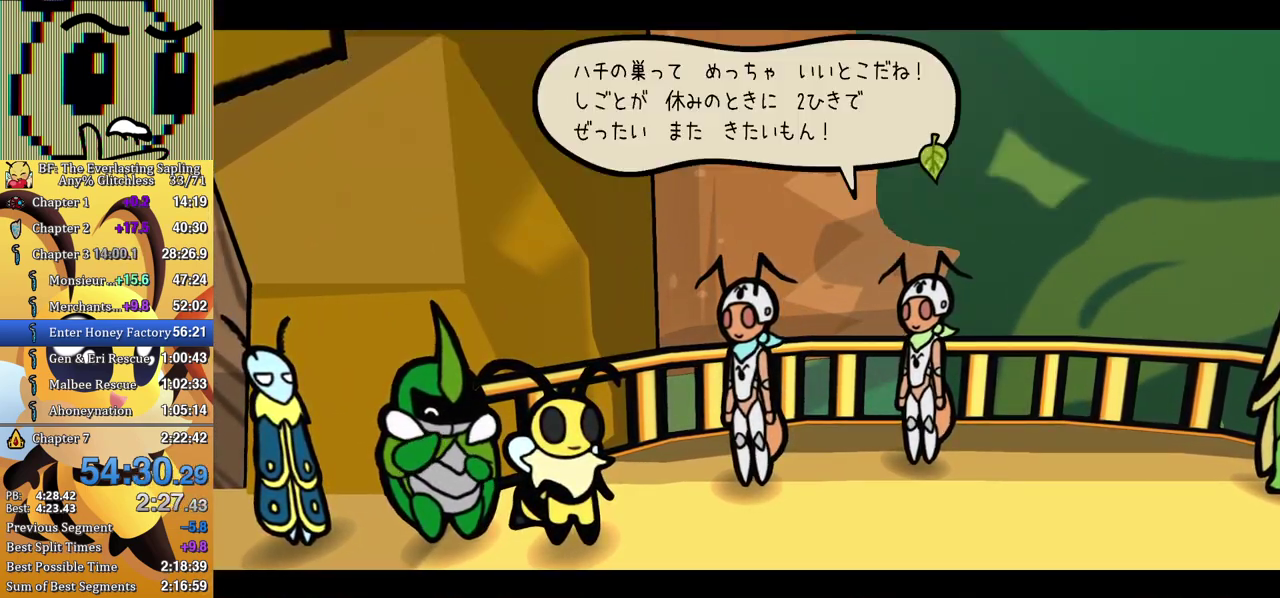
{"buttons": ["B"], "left_stick": "center", "events": []}
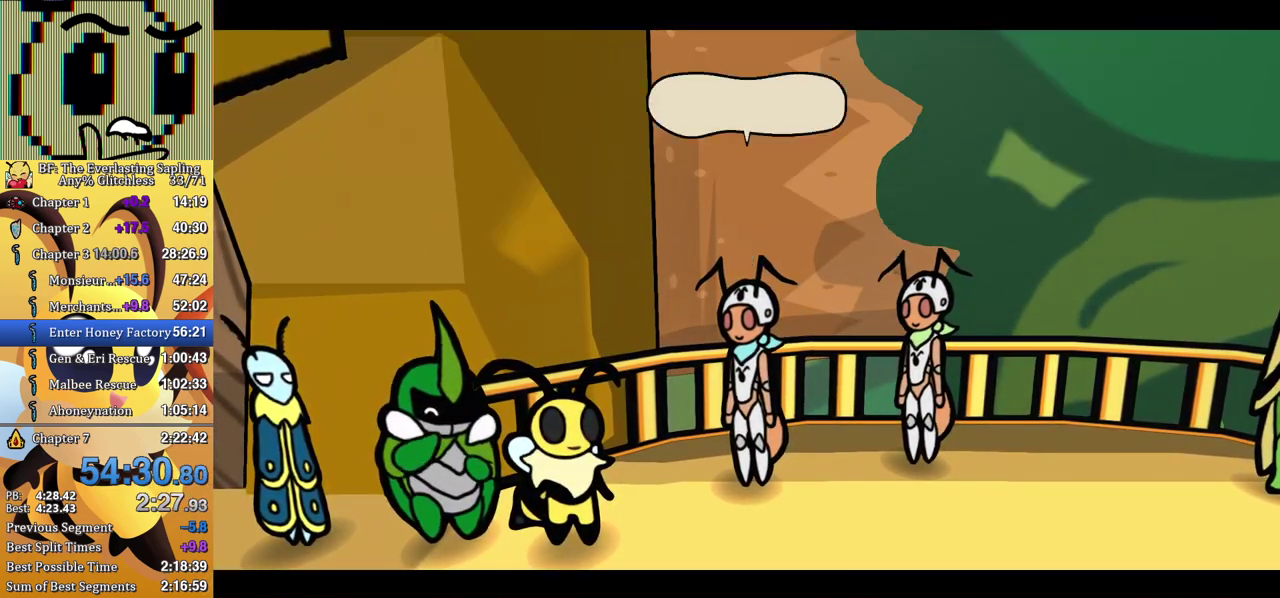
{"buttons": ["B"], "left_stick": "center", "events": []}
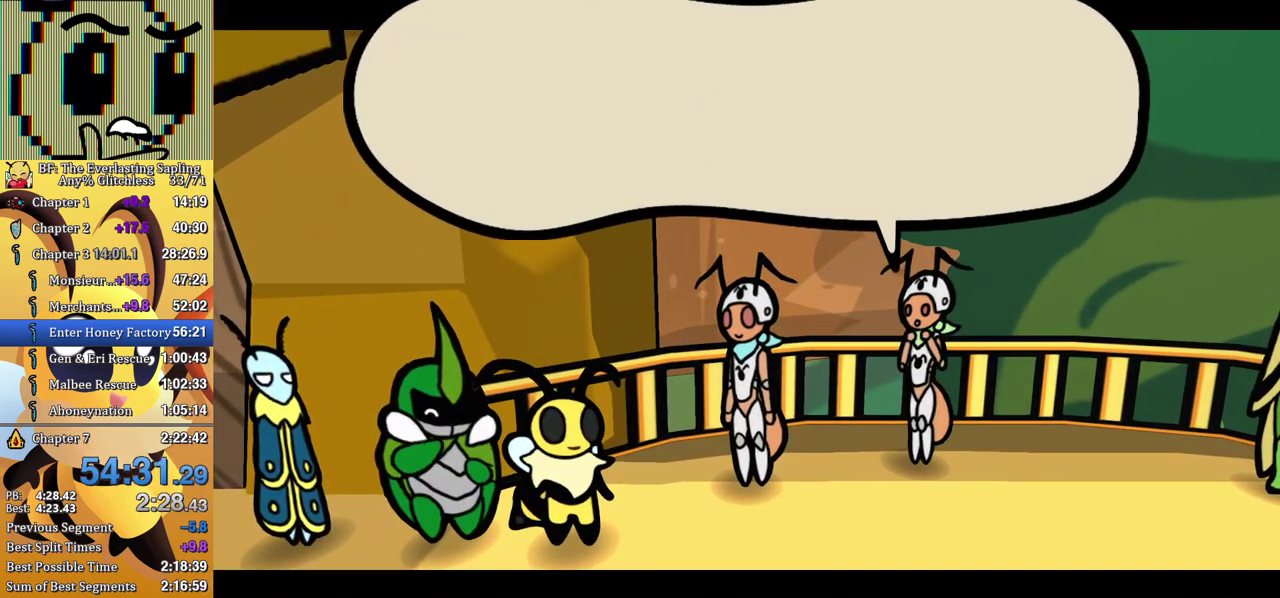
{"buttons": ["B"], "left_stick": "center", "events": []}
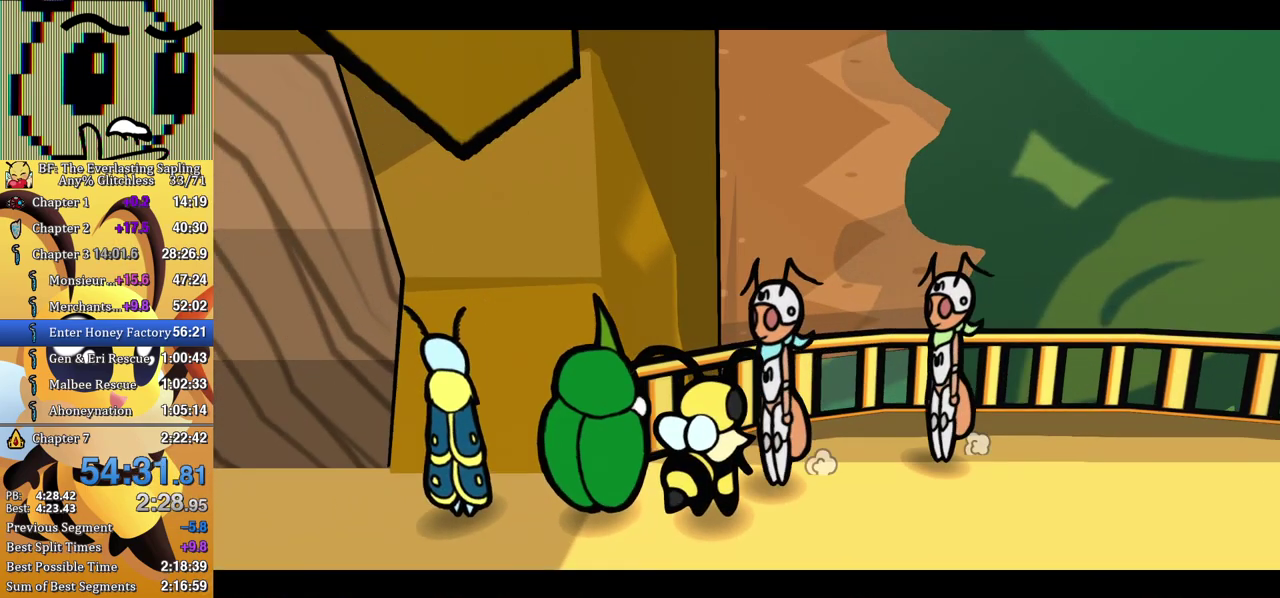
{"buttons": ["B"], "left_stick": "center", "events": []}
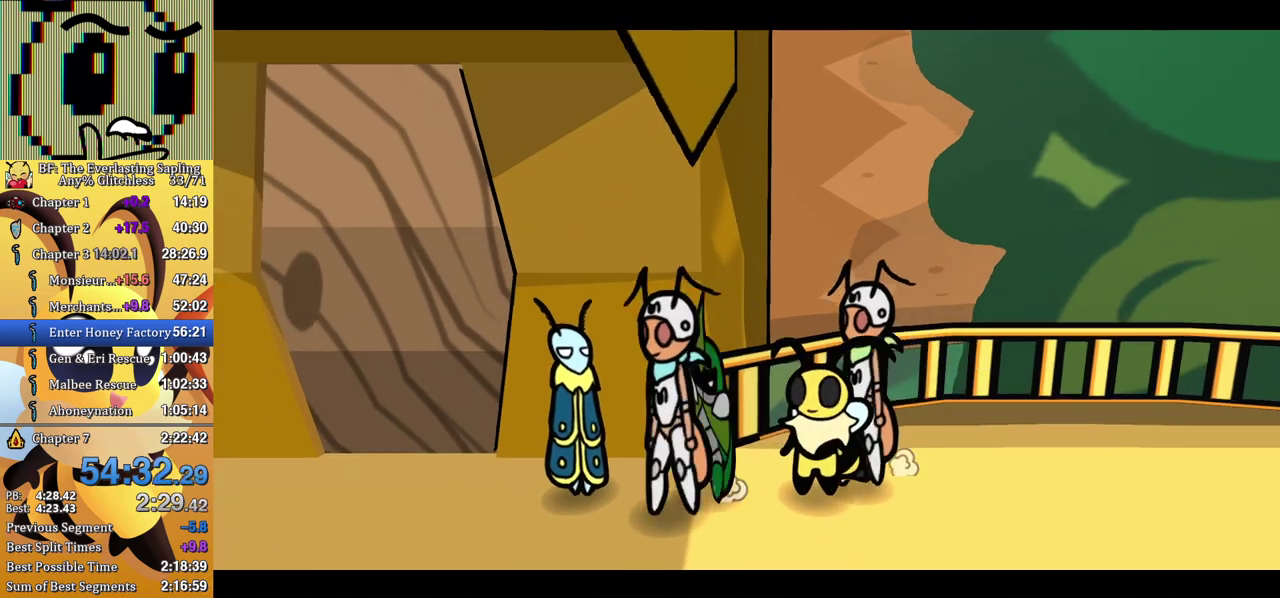
{"buttons": ["B"], "left_stick": "center", "events": []}
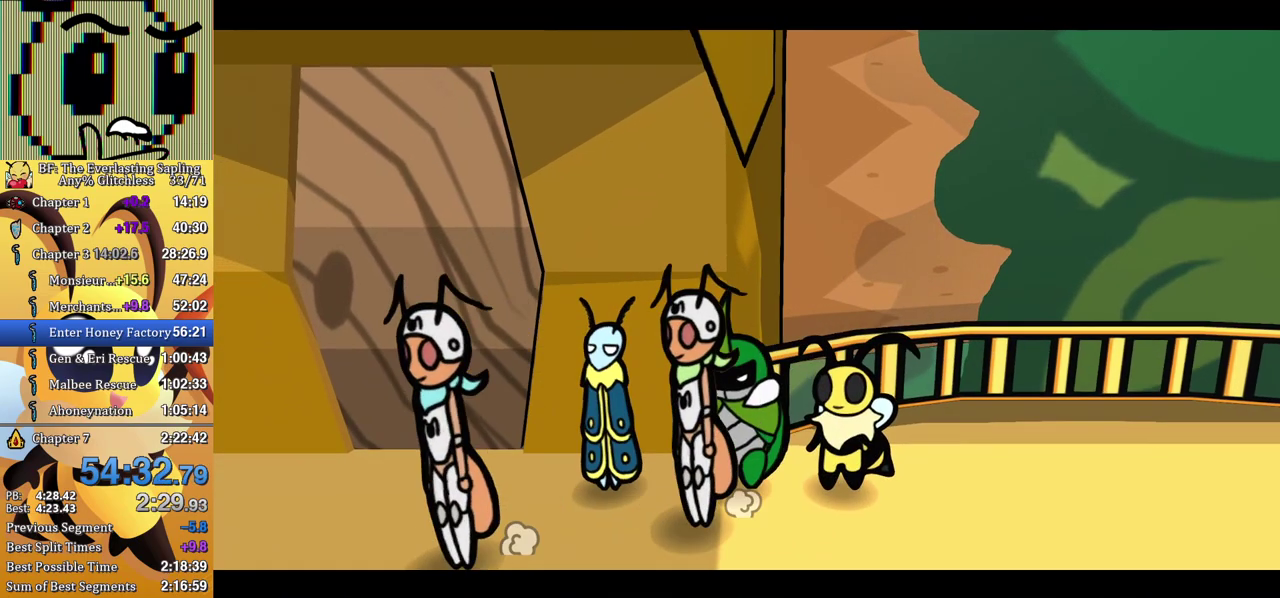
{"buttons": ["B"], "left_stick": "center", "events": []}
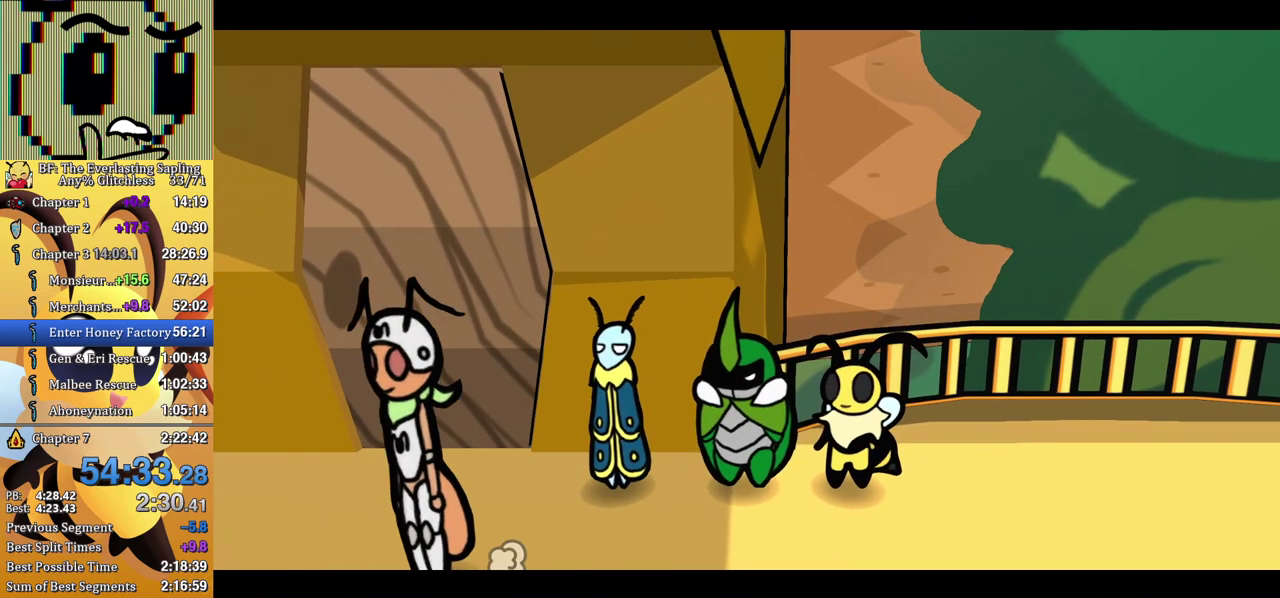
{"buttons": ["B"], "left_stick": "center", "events": []}
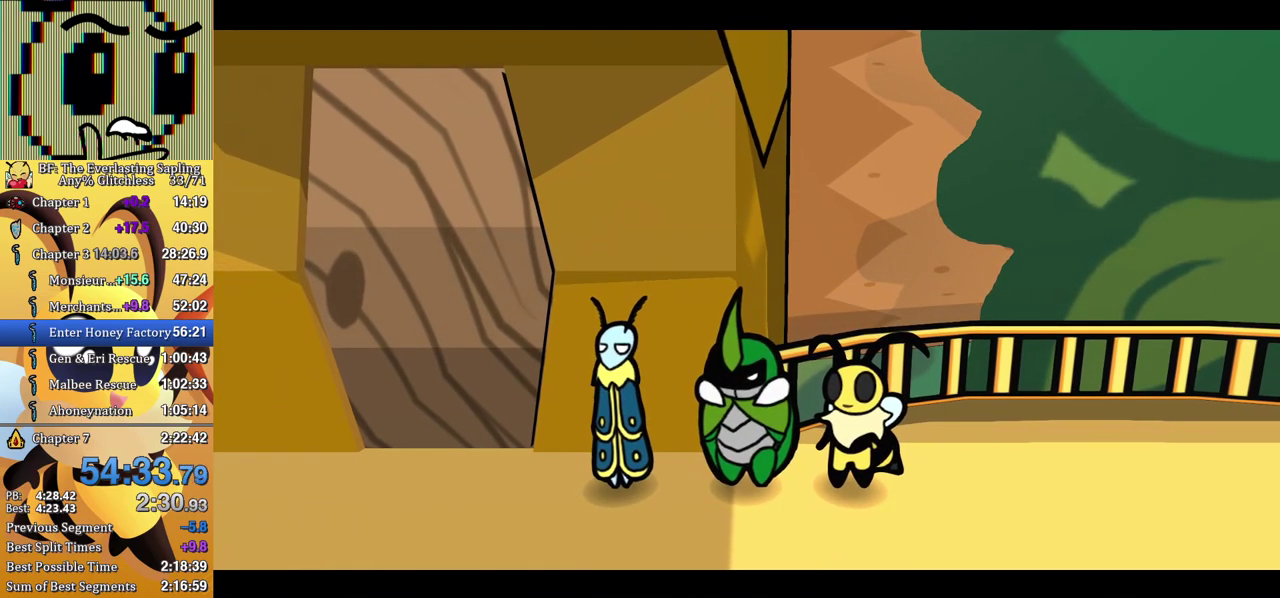
{"buttons": ["B"], "left_stick": "center", "events": []}
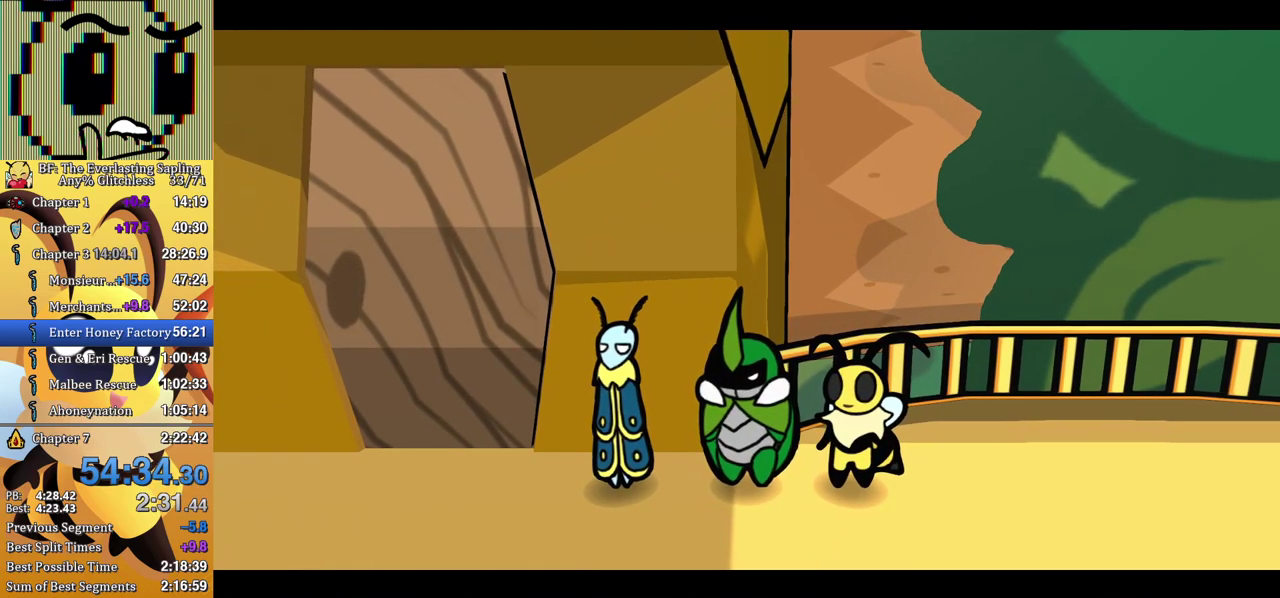
{"buttons": ["B"], "left_stick": "center", "events": []}
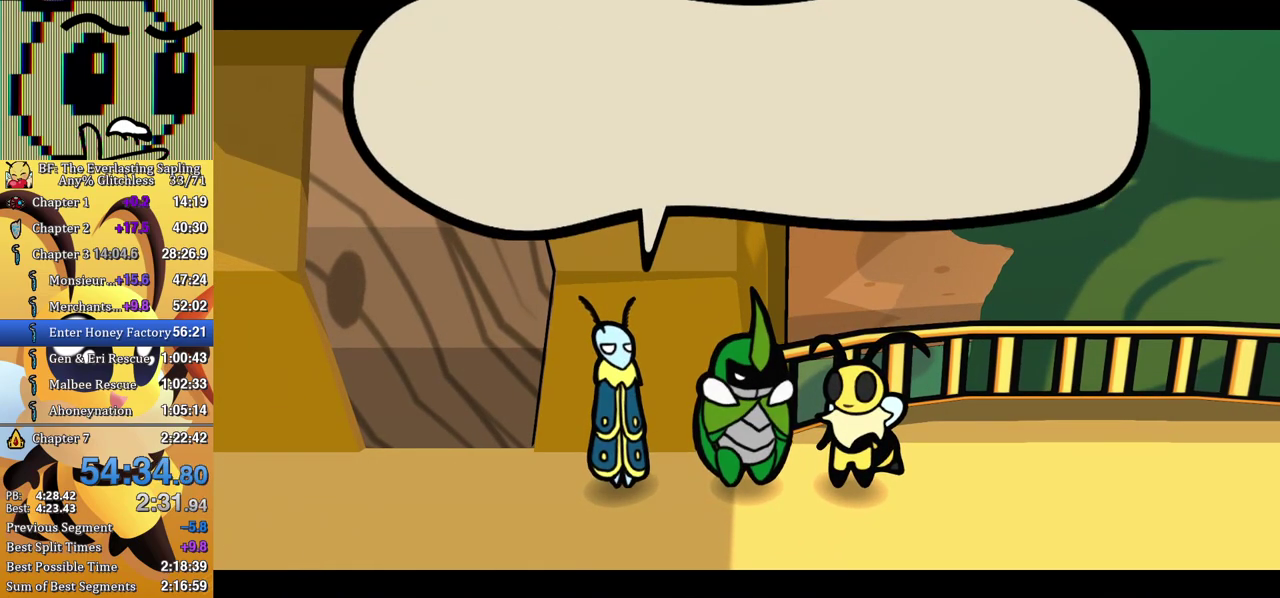
{"buttons": ["B"], "left_stick": "center", "events": []}
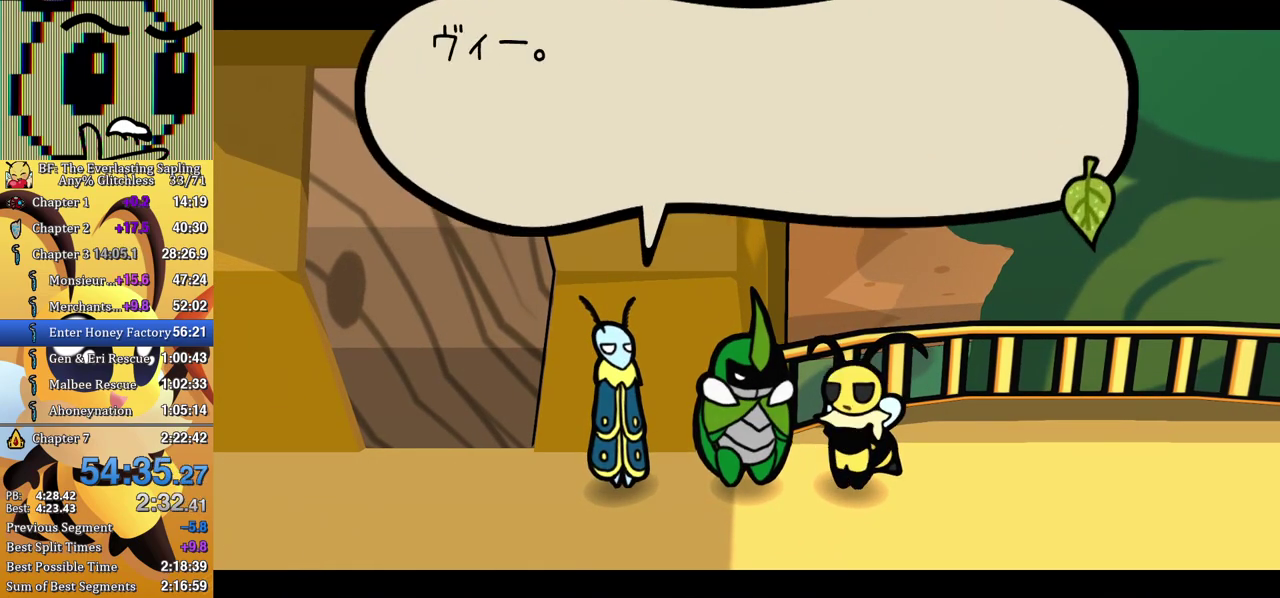
{"buttons": ["B"], "left_stick": "center", "events": []}
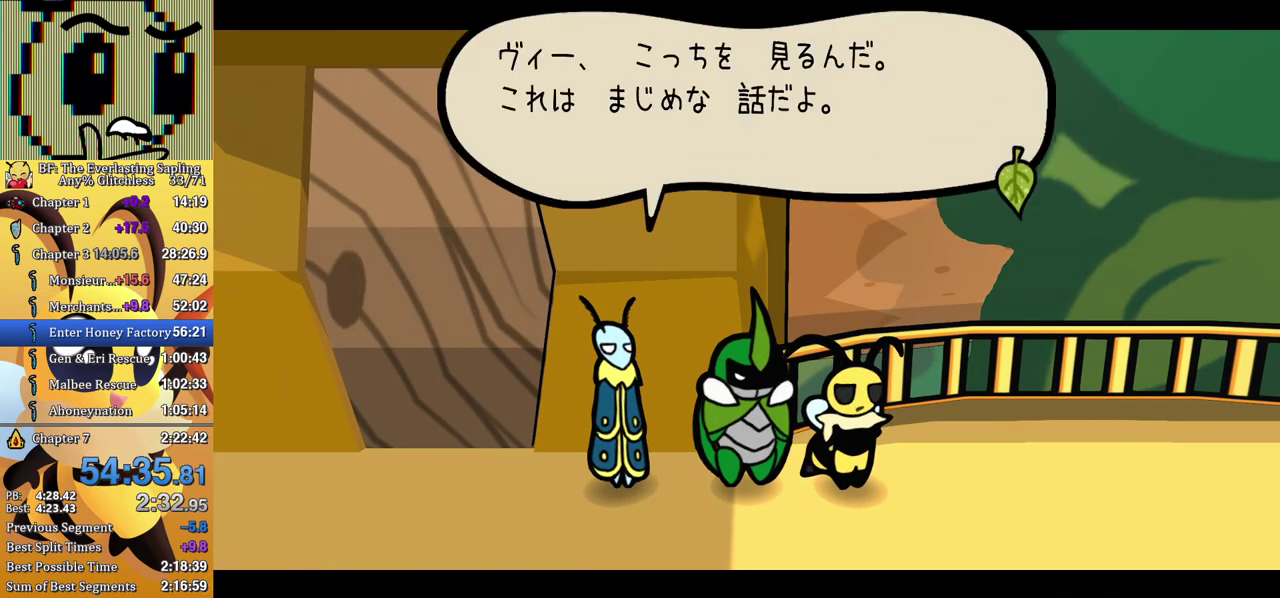
{"buttons": ["B"], "left_stick": "center", "events": []}
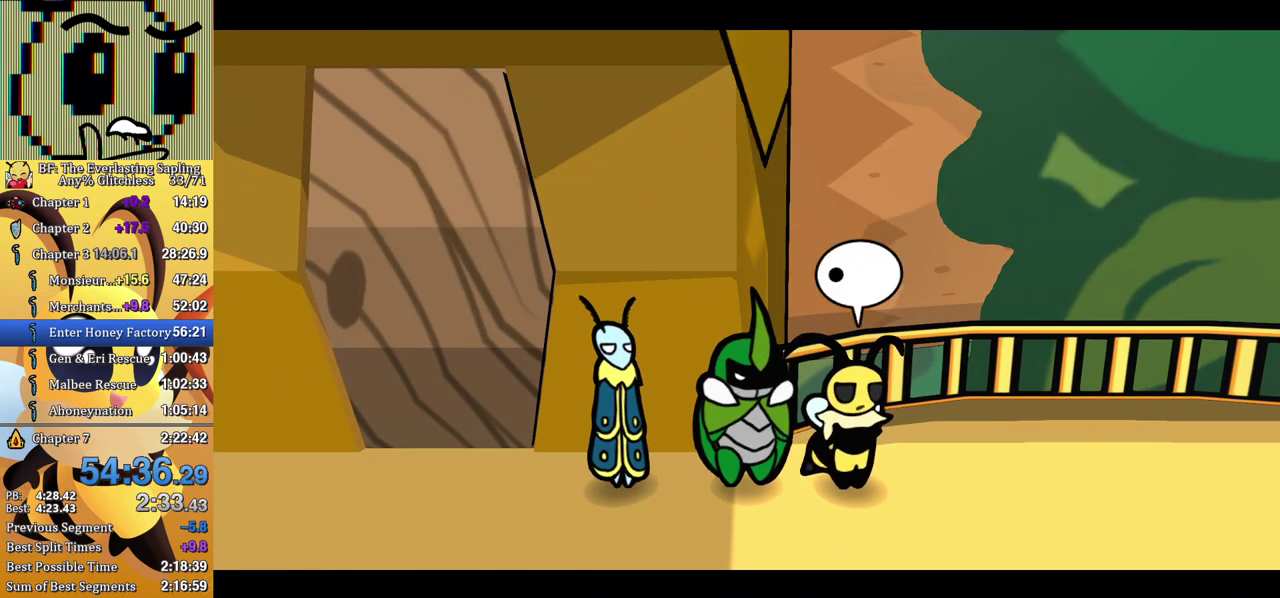
{"buttons": ["B"], "left_stick": "center", "events": []}
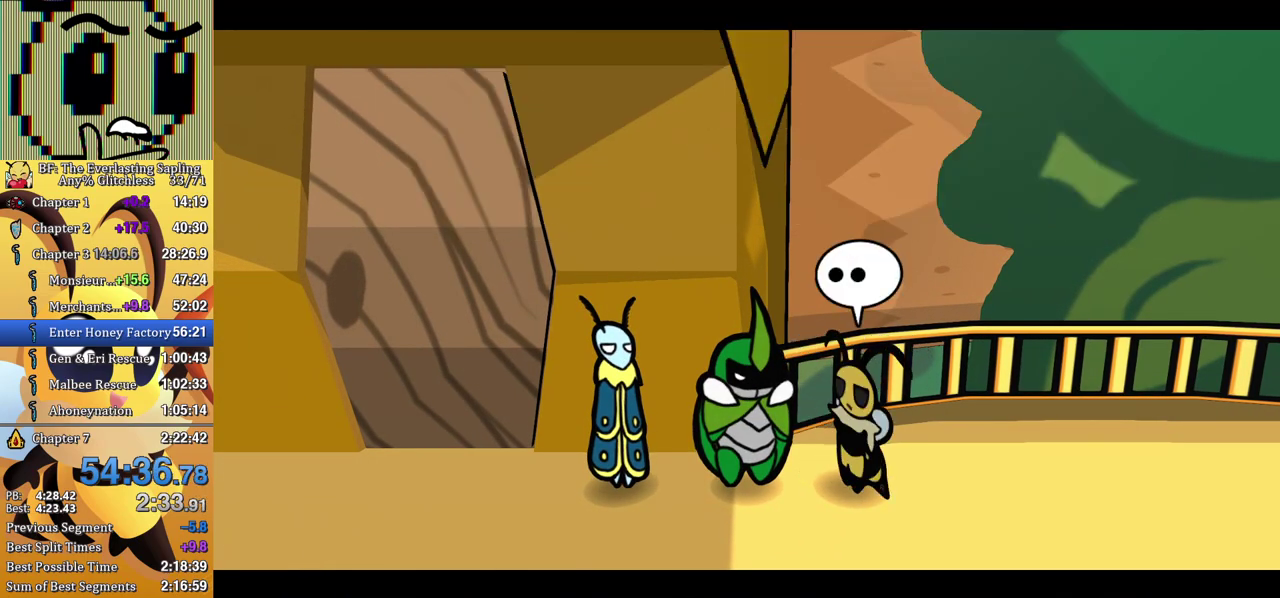
{"buttons": ["B"], "left_stick": "center", "events": []}
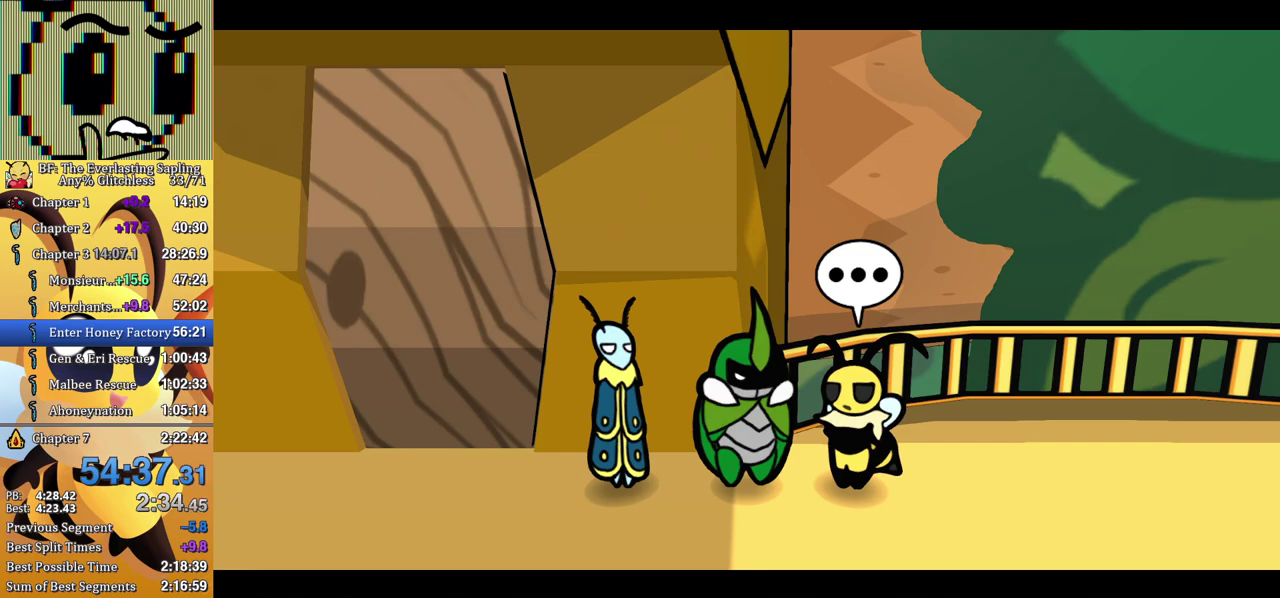
{"buttons": ["B"], "left_stick": "center", "events": []}
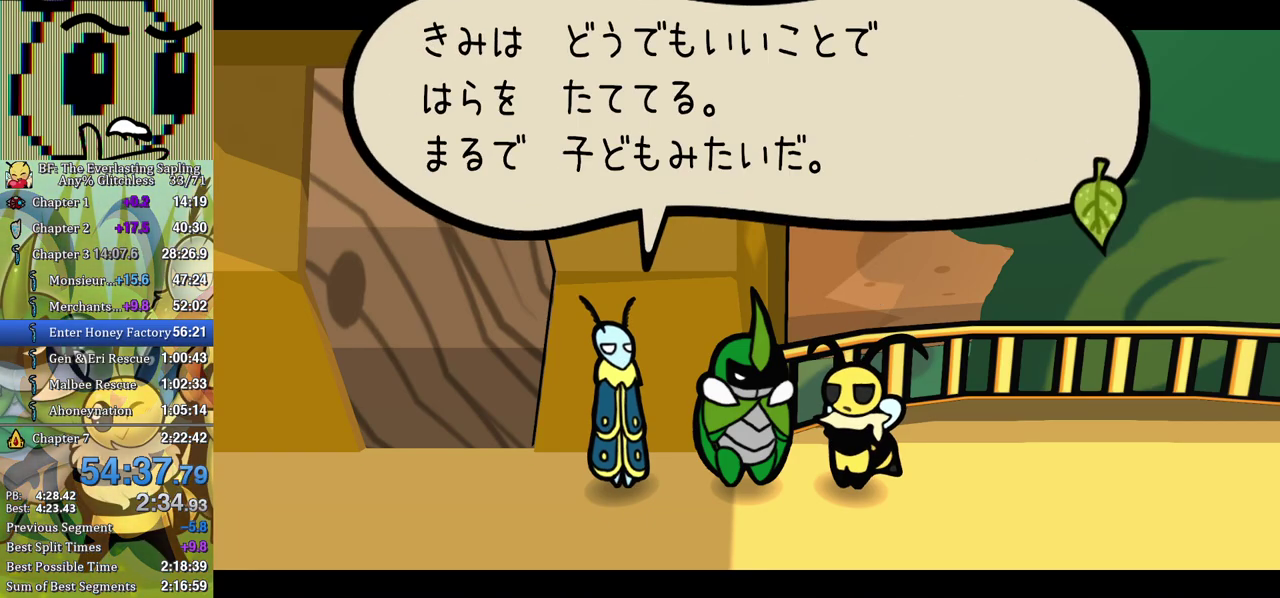
{"buttons": ["B"], "left_stick": "center", "events": []}
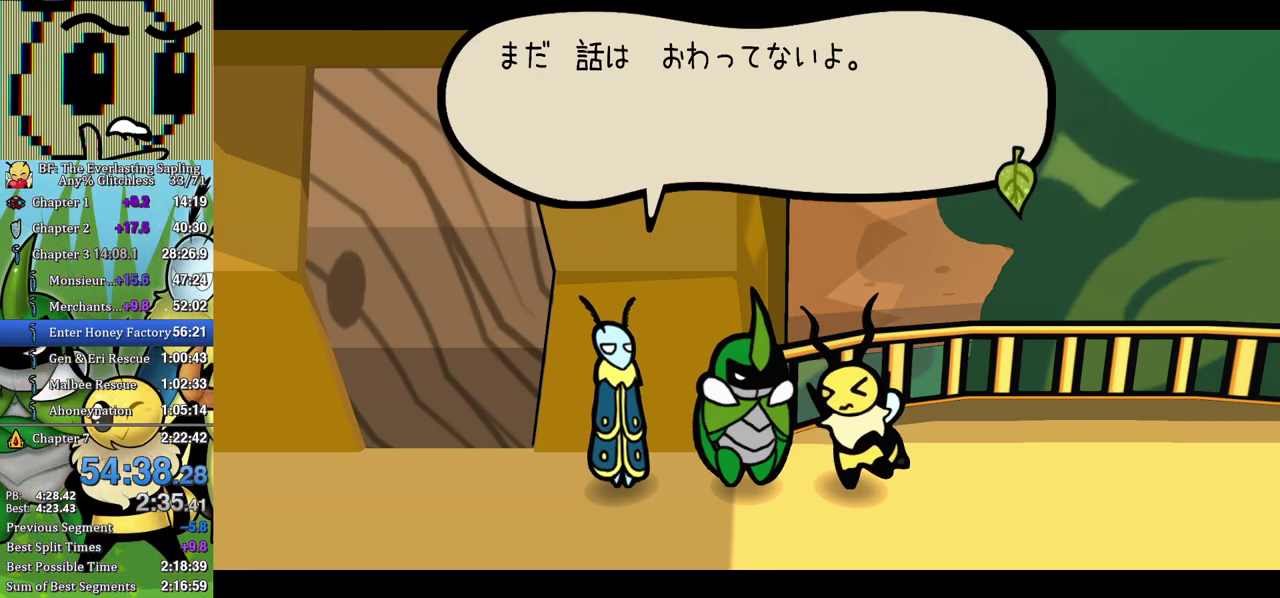
{"buttons": ["B"], "left_stick": "center", "events": []}
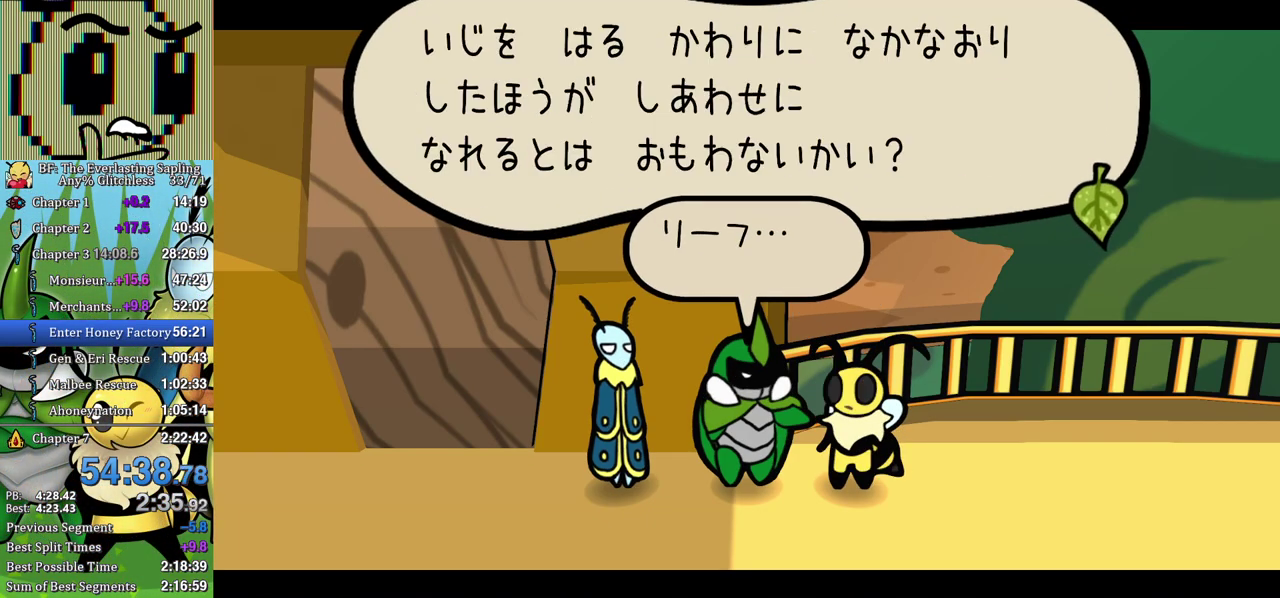
{"buttons": ["B"], "left_stick": "center", "events": []}
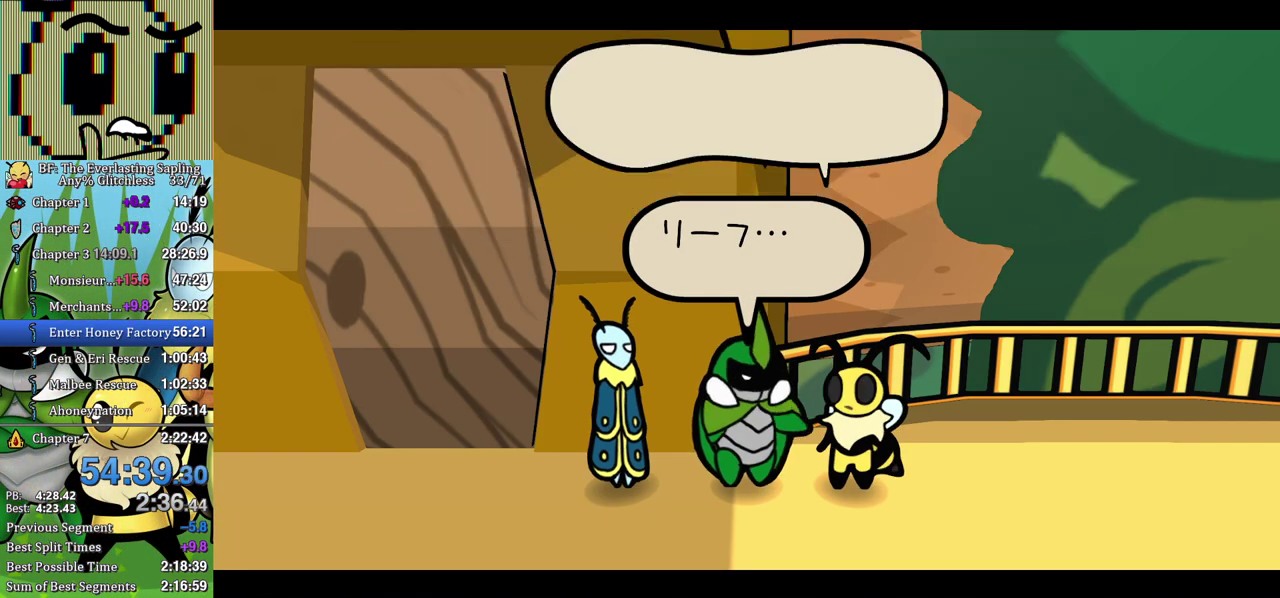
{"buttons": ["B"], "left_stick": "center", "events": []}
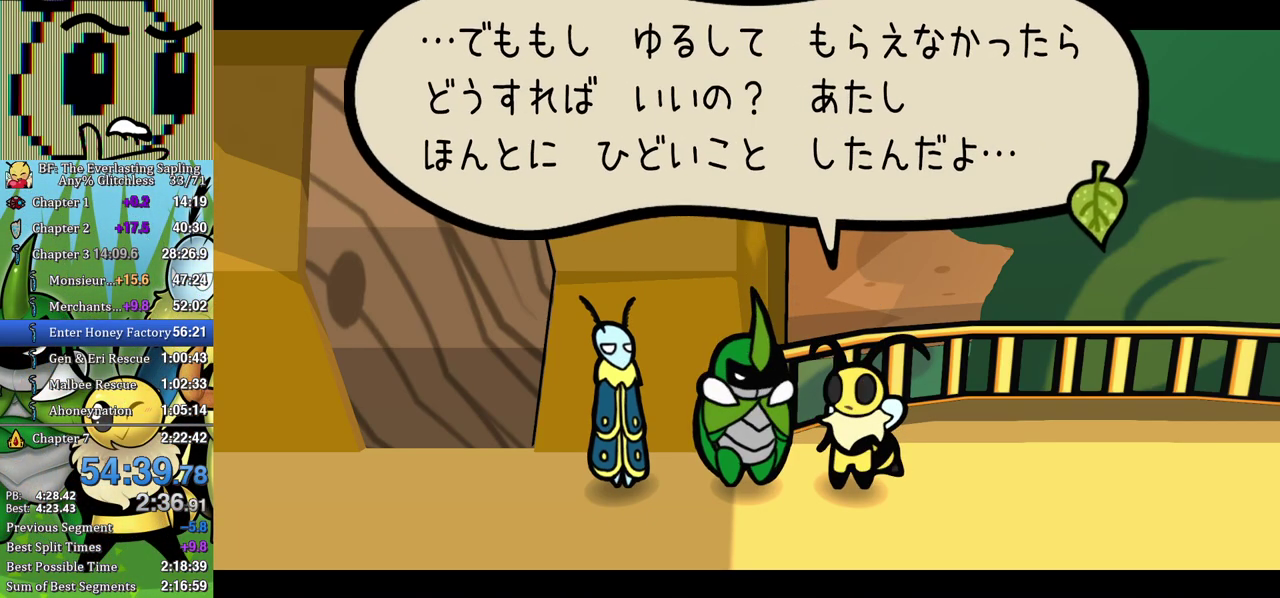
{"buttons": ["B"], "left_stick": "center", "events": []}
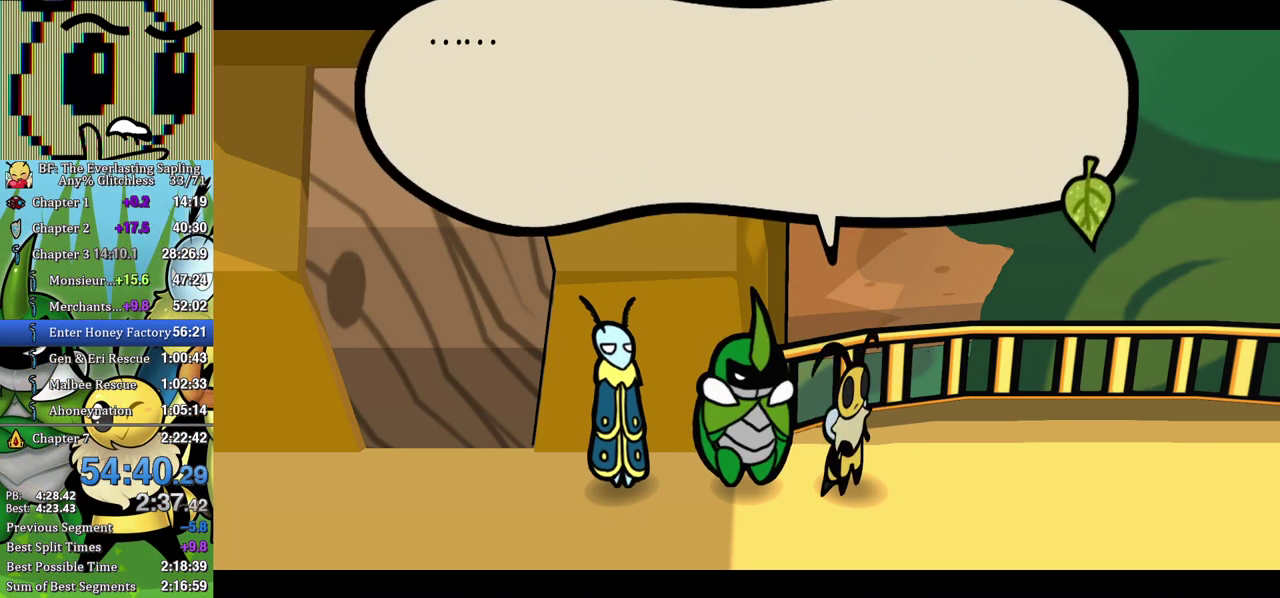
{"buttons": ["B"], "left_stick": "center", "events": []}
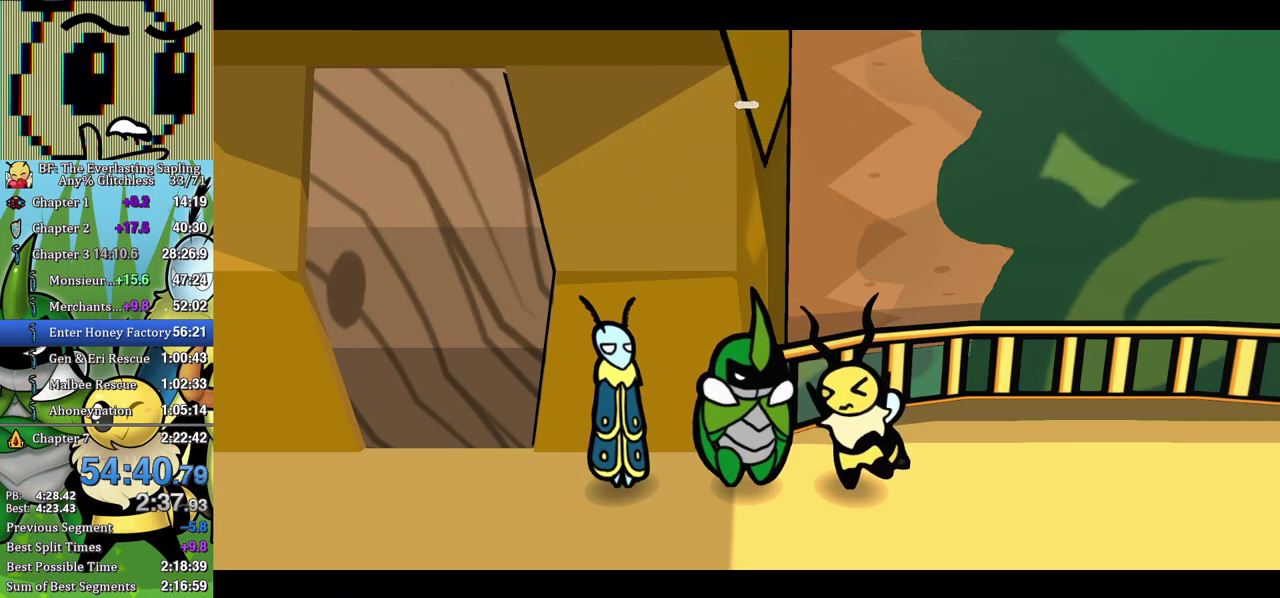
{"buttons": ["B"], "left_stick": "center", "events": []}
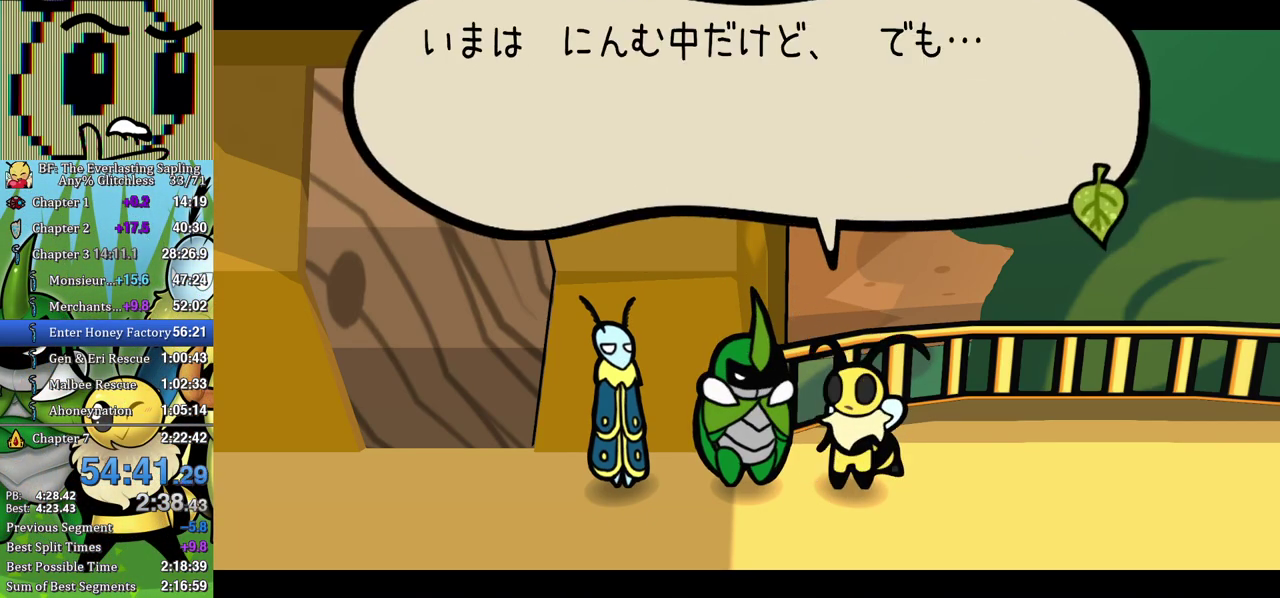
{"buttons": ["B"], "left_stick": "down-left", "events": [[300, "left_stick", "left"], [483, "left_stick", "down-left"]]}
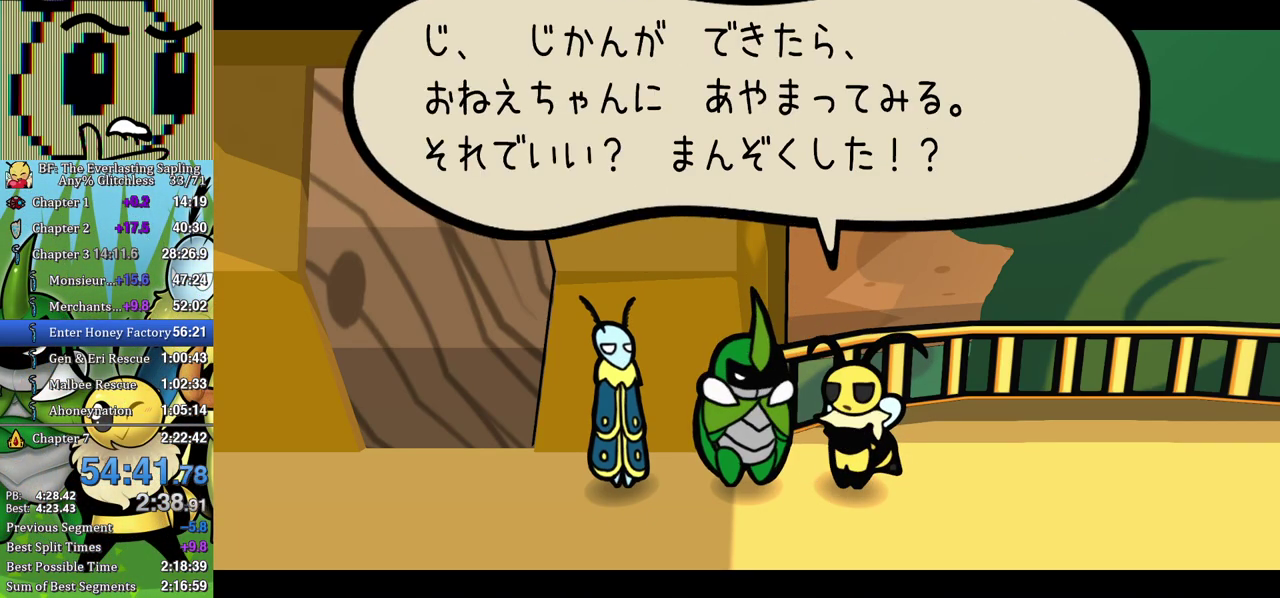
{"buttons": ["B"], "left_stick": "down-left", "events": []}
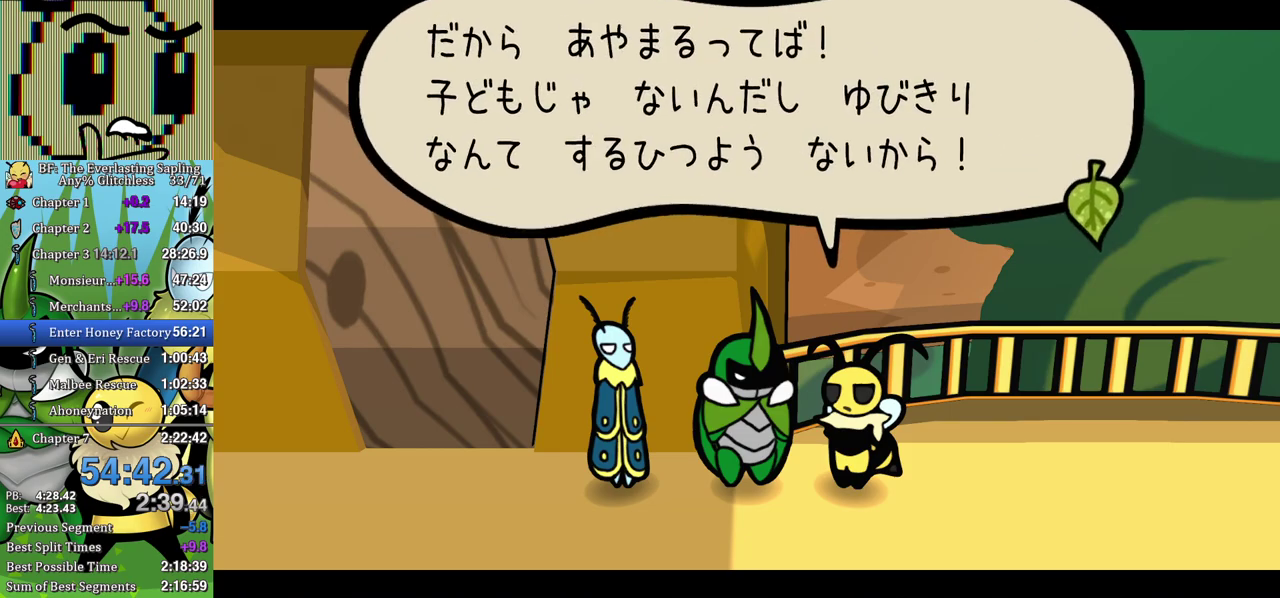
{"buttons": ["B"], "left_stick": "down-left", "events": []}
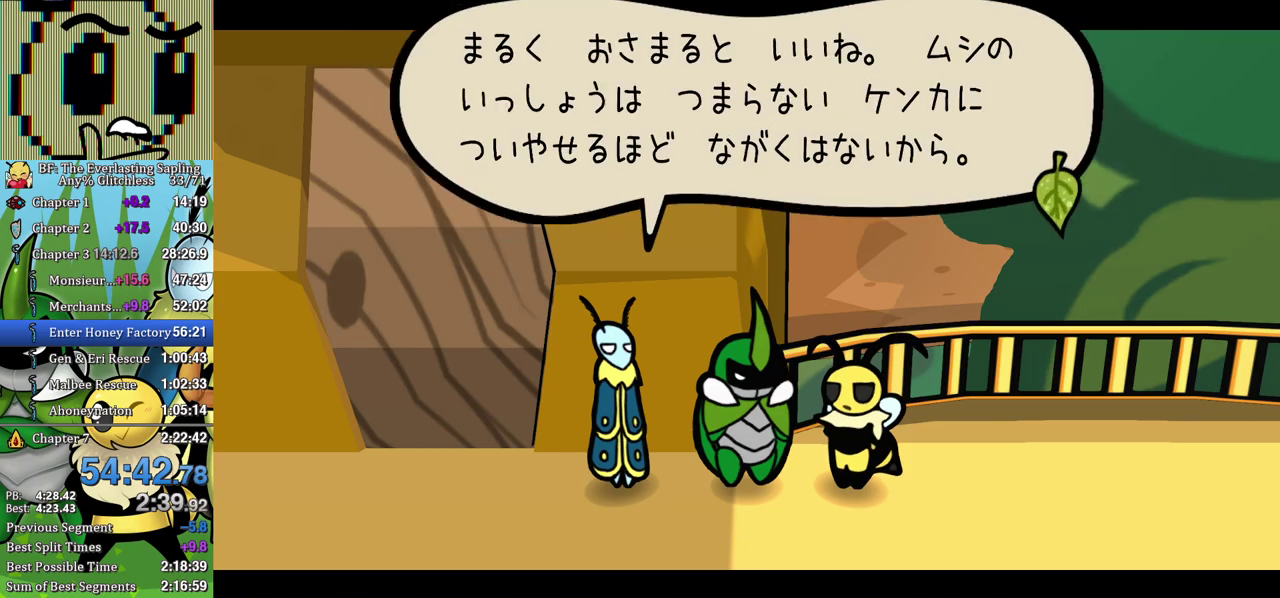
{"buttons": ["B"], "left_stick": "down-left", "events": []}
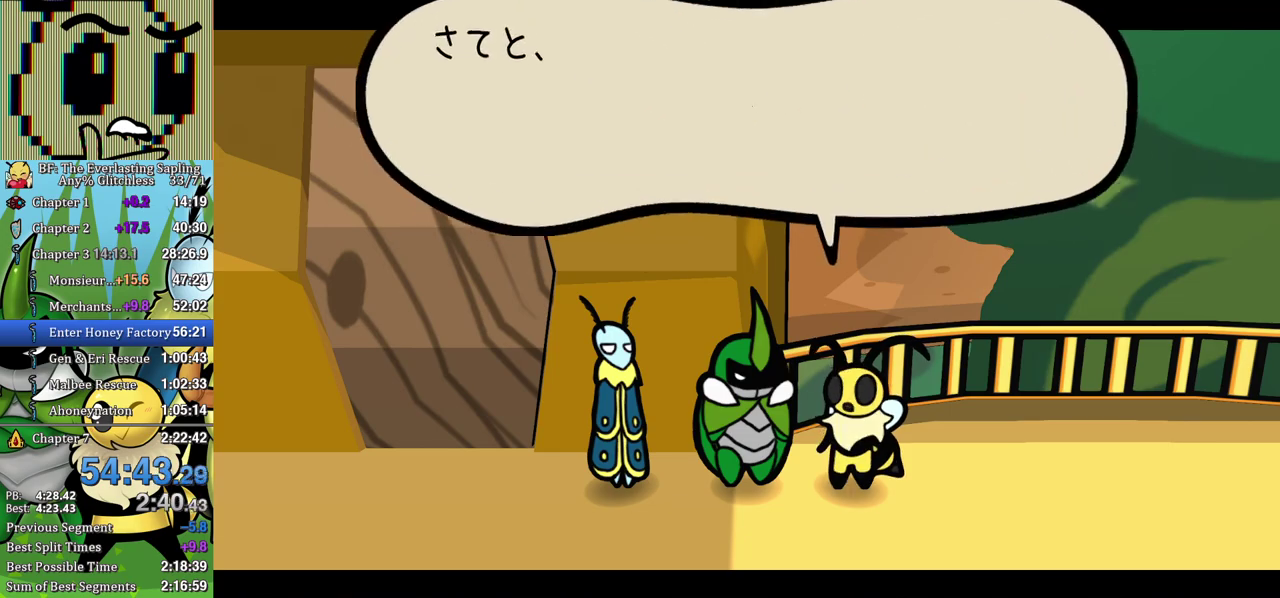
{"buttons": ["B"], "left_stick": "down-left", "events": []}
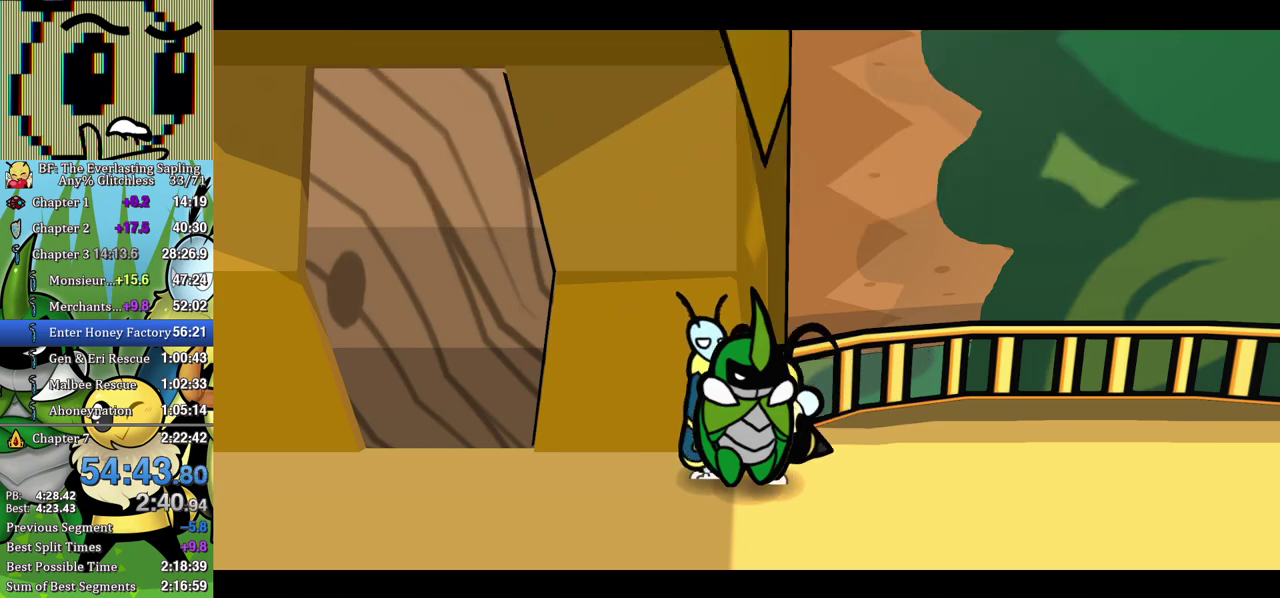
{"buttons": ["B"], "left_stick": "down-left", "events": [[67, "B", "up"], [133, "B", "down"], [200, "B", "up"], [217, "left_stick", "left"], [250, "B", "down"], [300, "B", "up"], [367, "B", "down"], [383, "left_stick", "down-left"], [417, "B", "up"], [483, "B", "down"]]}